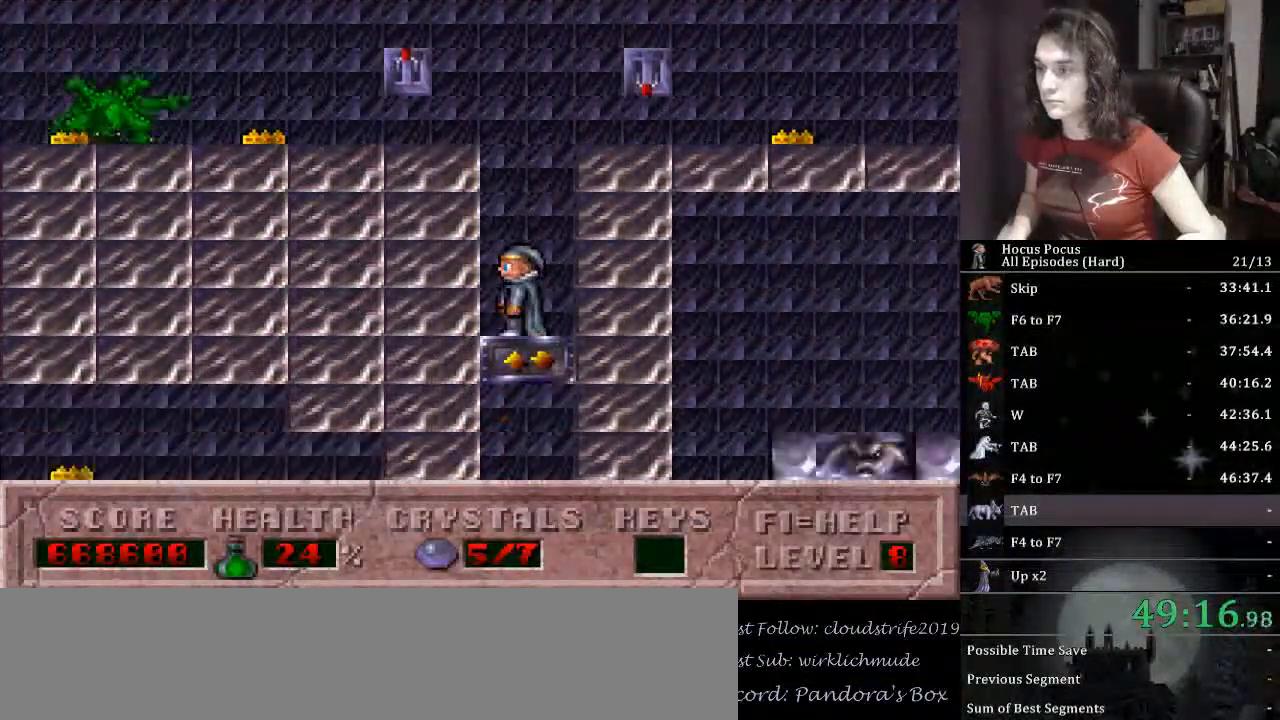
Gameplay with keyboard; each line is a JSON object with the keys held at the frame after it. "events" lists presses ("down") and releases ("up") of ".", "/", "0", "1", "2", "3", "4", "5", "6", "7", "8", "9", "a", "alt_l", "alt_r", "b", "backspace", "c", "caps_lock", "comma", "ctrl_l", "ctrl_r", "d", "down", "e", "equals", "escape", "f", "f1", "f10", "f11", "f12", "f2", "f3", "f4", "f5", "f6", "f7", "f8", "f9", "g", "h", "i", "j", "k", "l", "lbracket", "left", "m", "minus", "n", "o", "p", "q", "quote", "r", "rbracket", "return", "right", "s", "semicolon", "shift_l", "shift_r", "space", "super_l", "super_r", "t", "tab", "tilde", "u", "up", "v", "w", "x", "y" and "z" between this image and that frame as [ms after this image, input, new state], when the widget could be followed in between. No other keys are recorded. Mouse input is not recorded.
{"keys": ["left"], "events": [[167, "left", "down"], [500, "down", "up"]]}
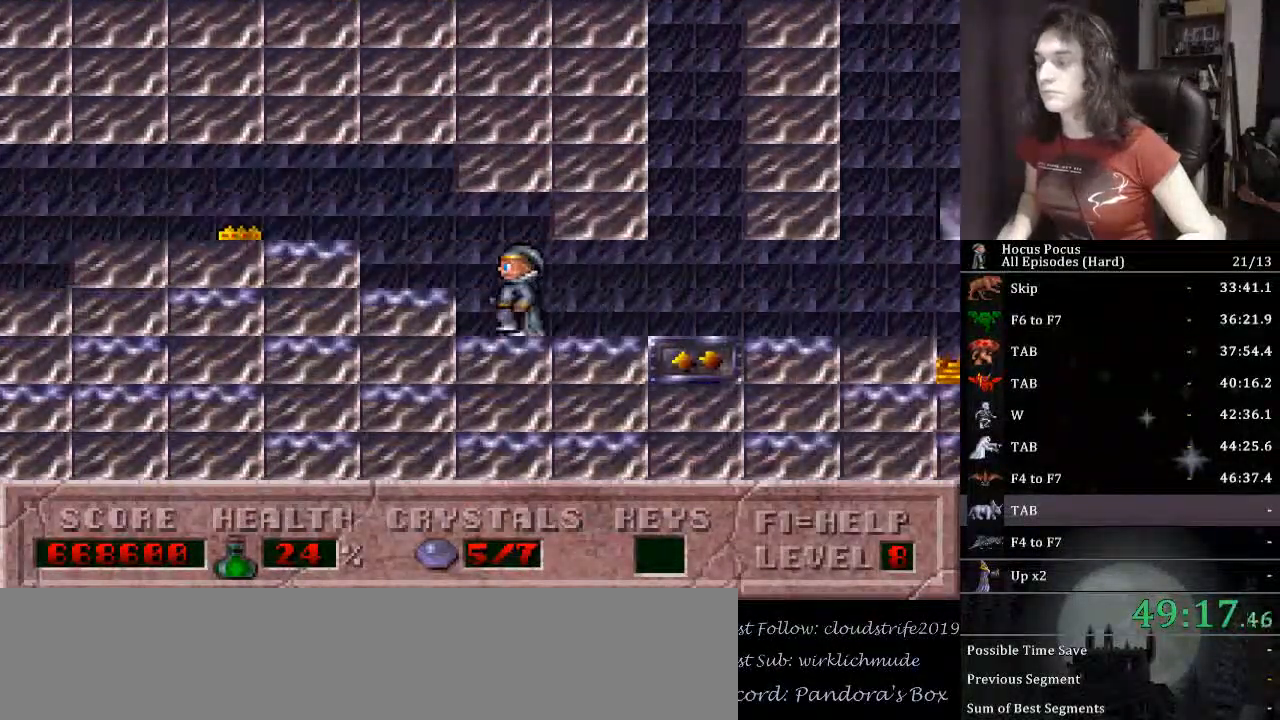
{"keys": ["right"], "events": [[233, "left", "up"], [367, "right", "down"]]}
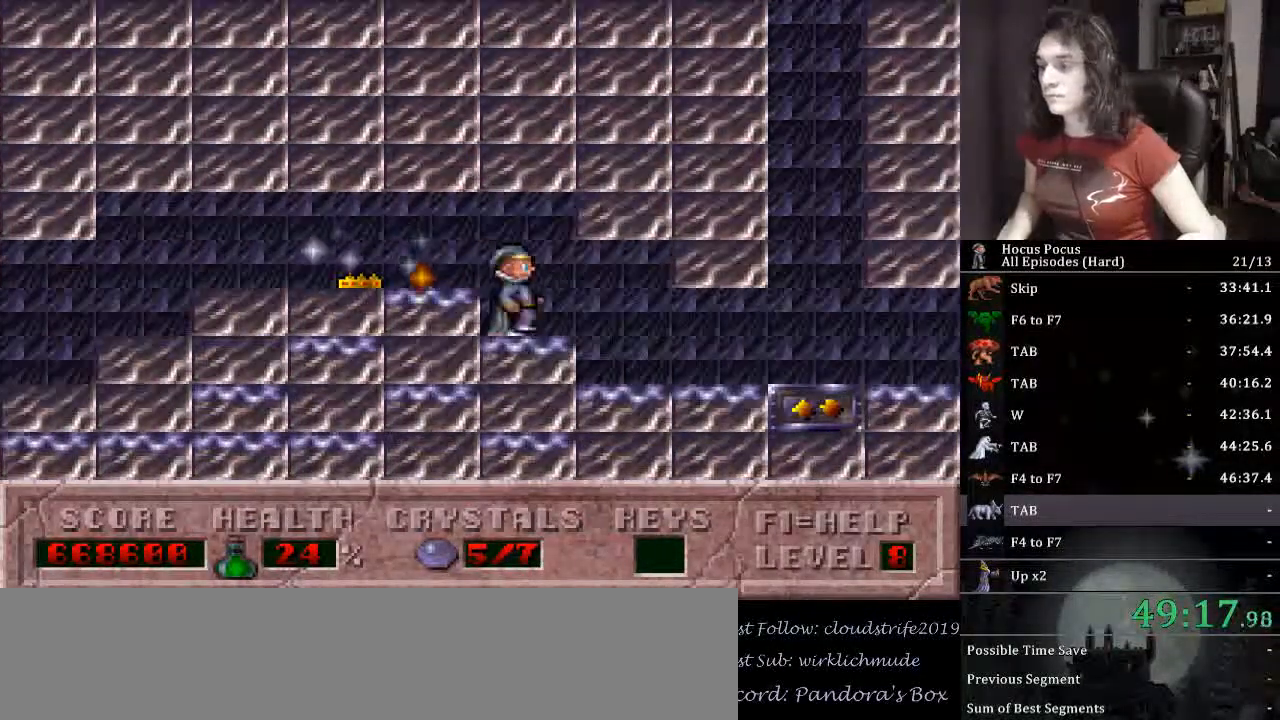
{"keys": ["alt_l"], "events": [[33, "right", "up"], [67, "left", "down"], [167, "left", "up"], [433, "alt_l", "down"]]}
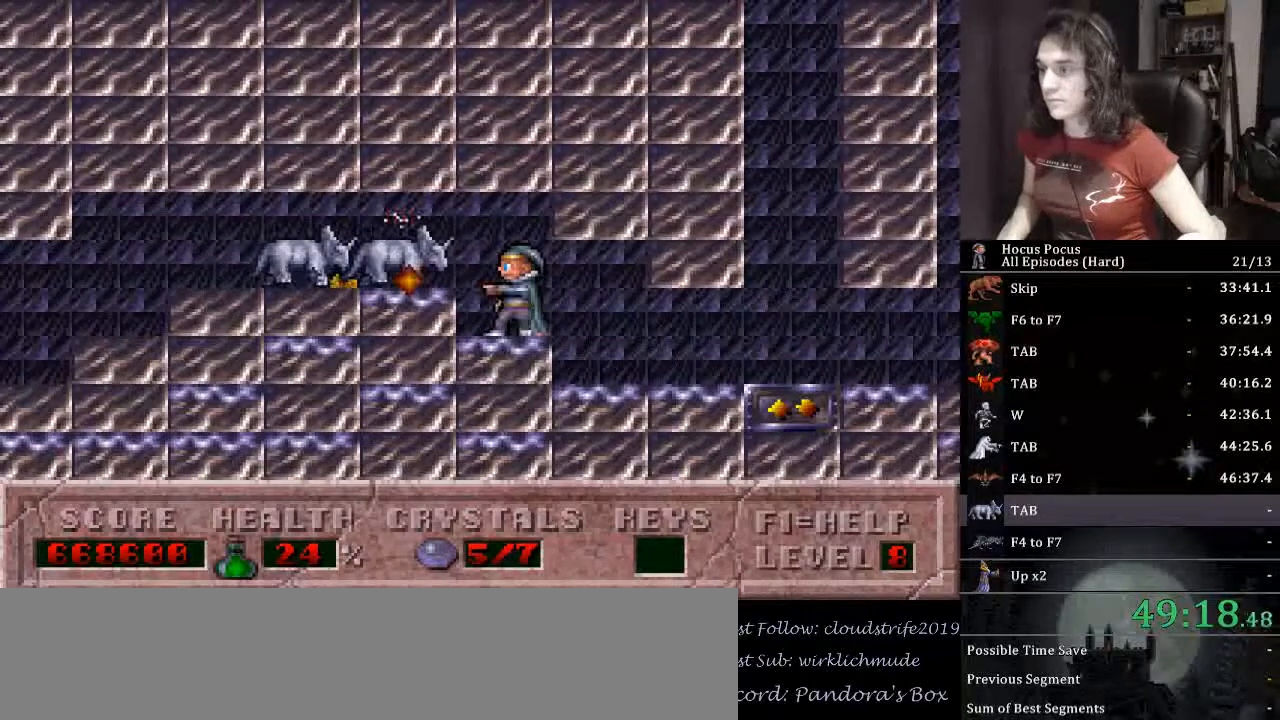
{"keys": ["alt_l"], "events": [[33, "alt_l", "up"], [100, "alt_l", "down"], [133, "alt_l", "up"], [167, "alt_l", "down"], [267, "alt_l", "up"], [333, "alt_l", "down"], [367, "alt_l", "up"], [400, "alt_l", "down"], [467, "alt_l", "up"], [500, "alt_l", "down"]]}
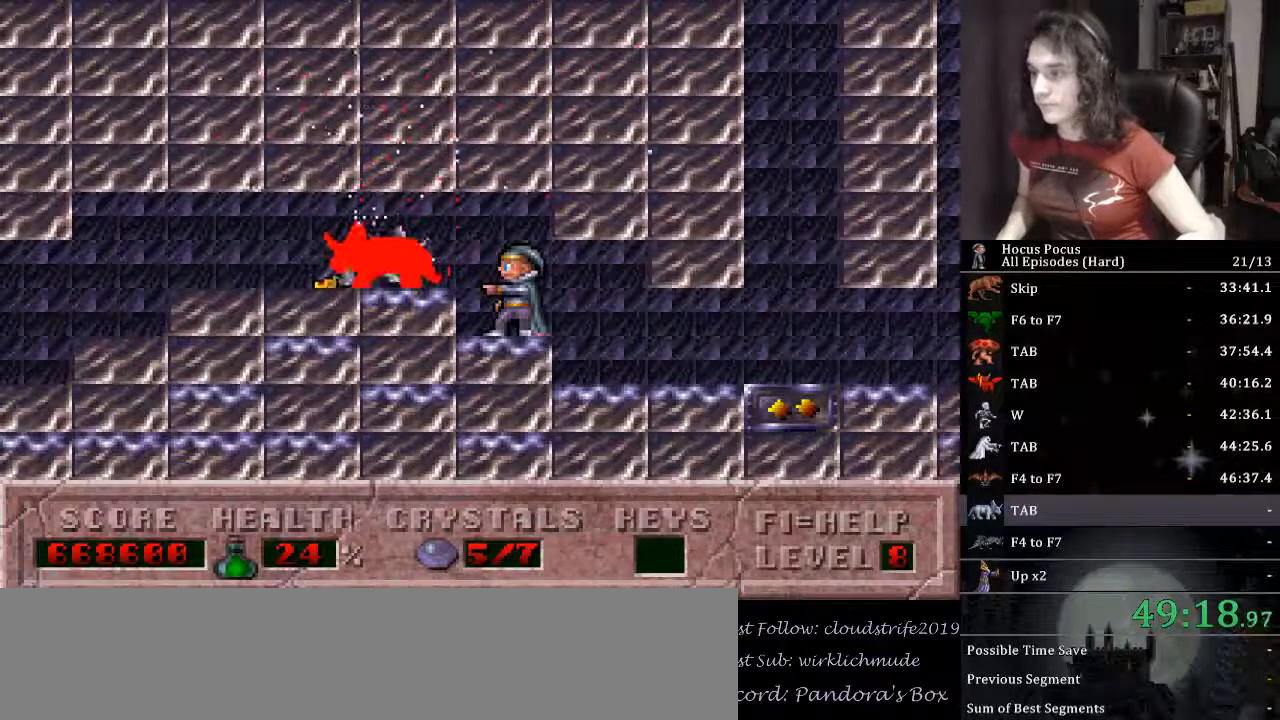
{"keys": ["alt_l"], "events": [[67, "alt_l", "up"], [100, "alt_l", "down"], [200, "alt_l", "up"], [233, "alt_l", "down"], [300, "alt_l", "up"], [333, "alt_l", "down"], [367, "alt_l", "up"], [433, "alt_l", "down"]]}
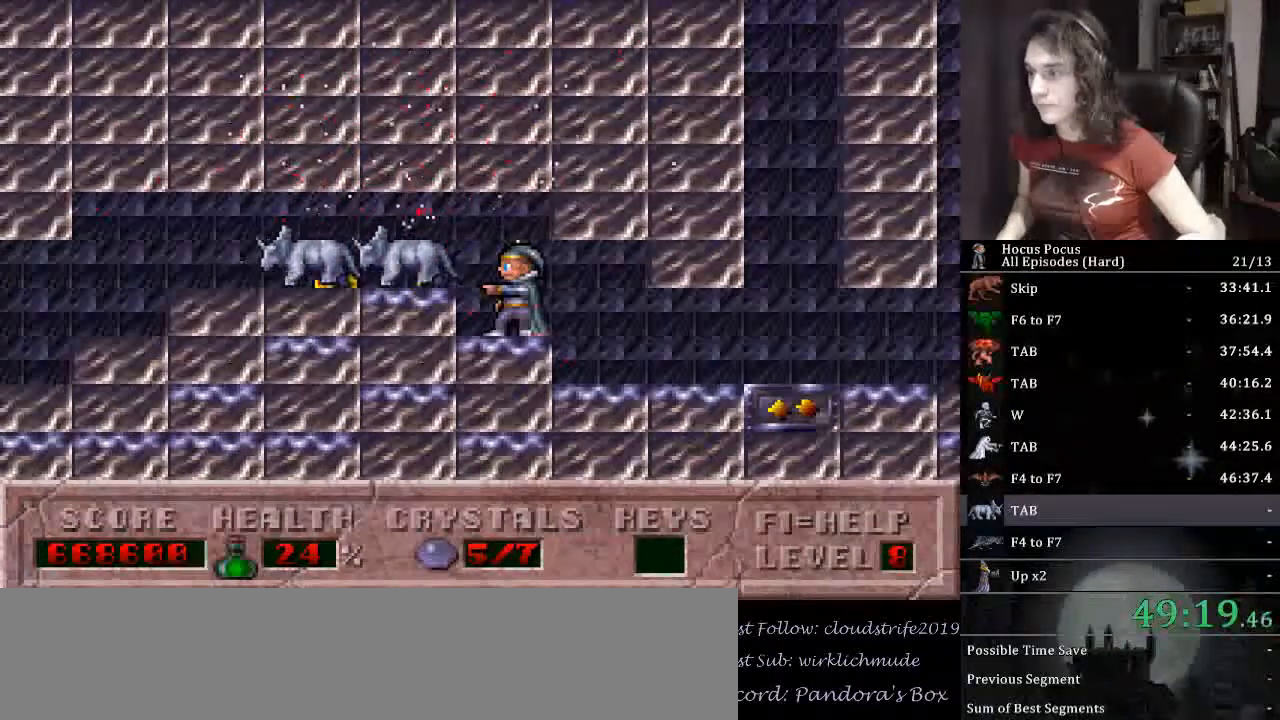
{"keys": ["alt_l"], "events": [[67, "alt_l", "up"], [100, "alt_l", "down"], [167, "alt_l", "up"], [200, "alt_l", "down"], [267, "alt_l", "up"], [300, "alt_l", "down"], [333, "alt_l", "up"], [400, "alt_l", "down"], [433, "alt_l", "up"], [500, "alt_l", "down"]]}
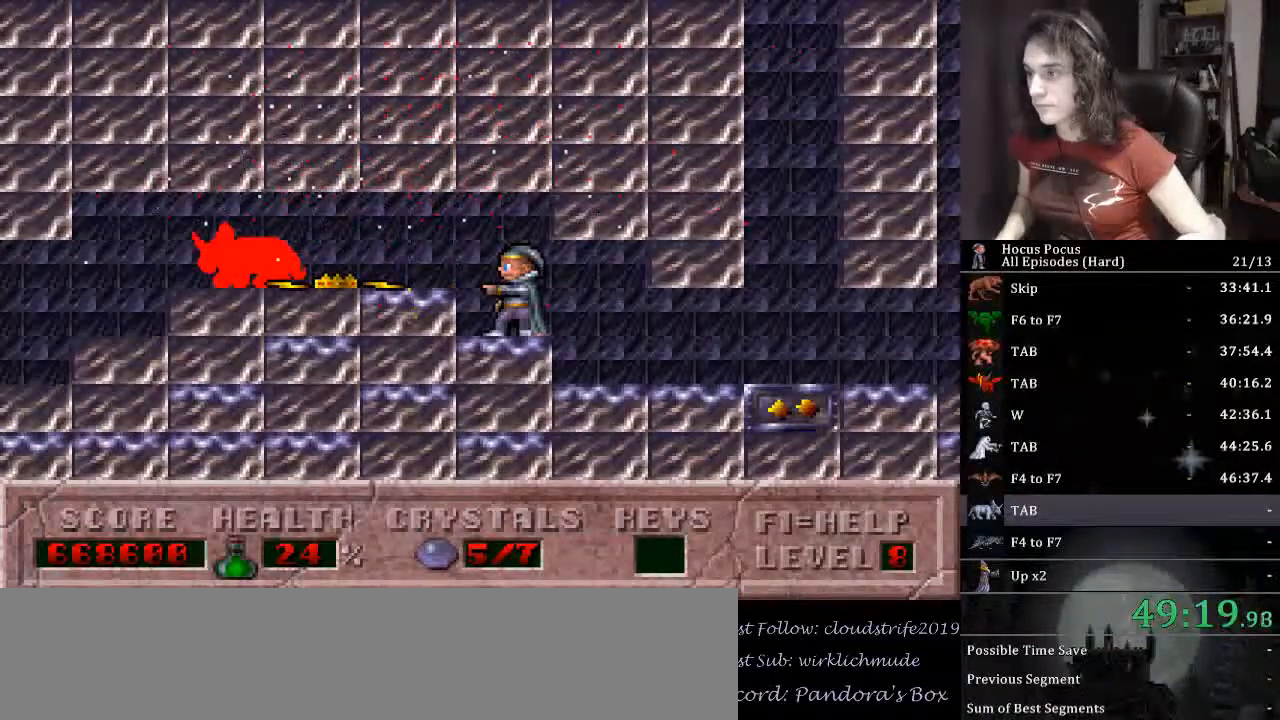
{"keys": ["left"], "events": [[33, "alt_l", "up"], [67, "alt_l", "down"], [133, "alt_l", "up"], [167, "alt_l", "down"], [233, "alt_l", "up"], [267, "alt_l", "down"], [367, "alt_l", "up"], [367, "left", "down"]]}
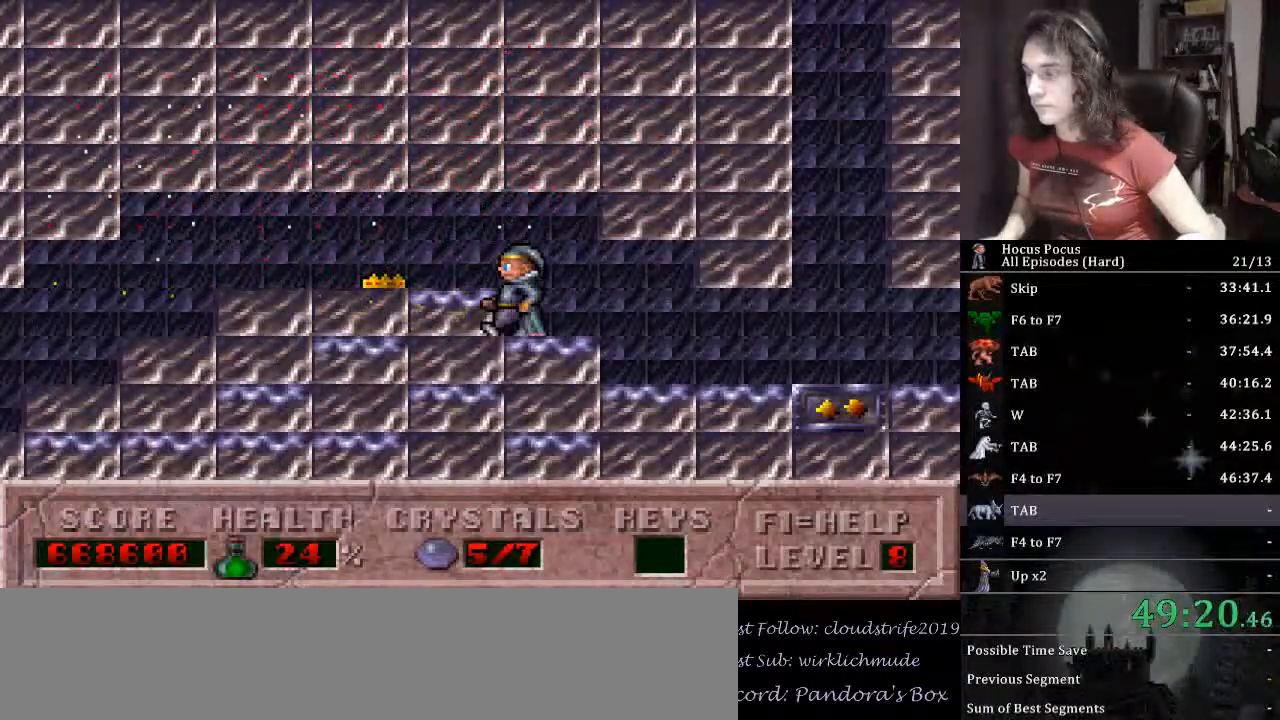
{"keys": ["left"], "events": []}
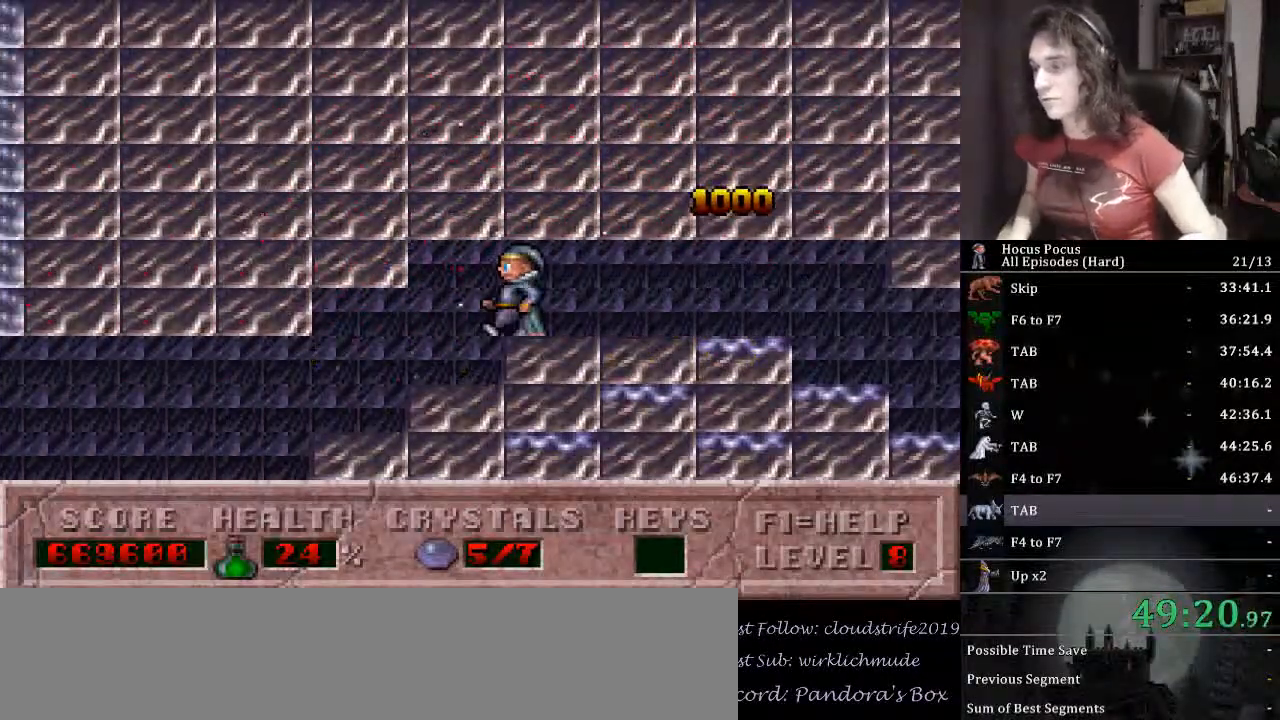
{"keys": ["left"], "events": []}
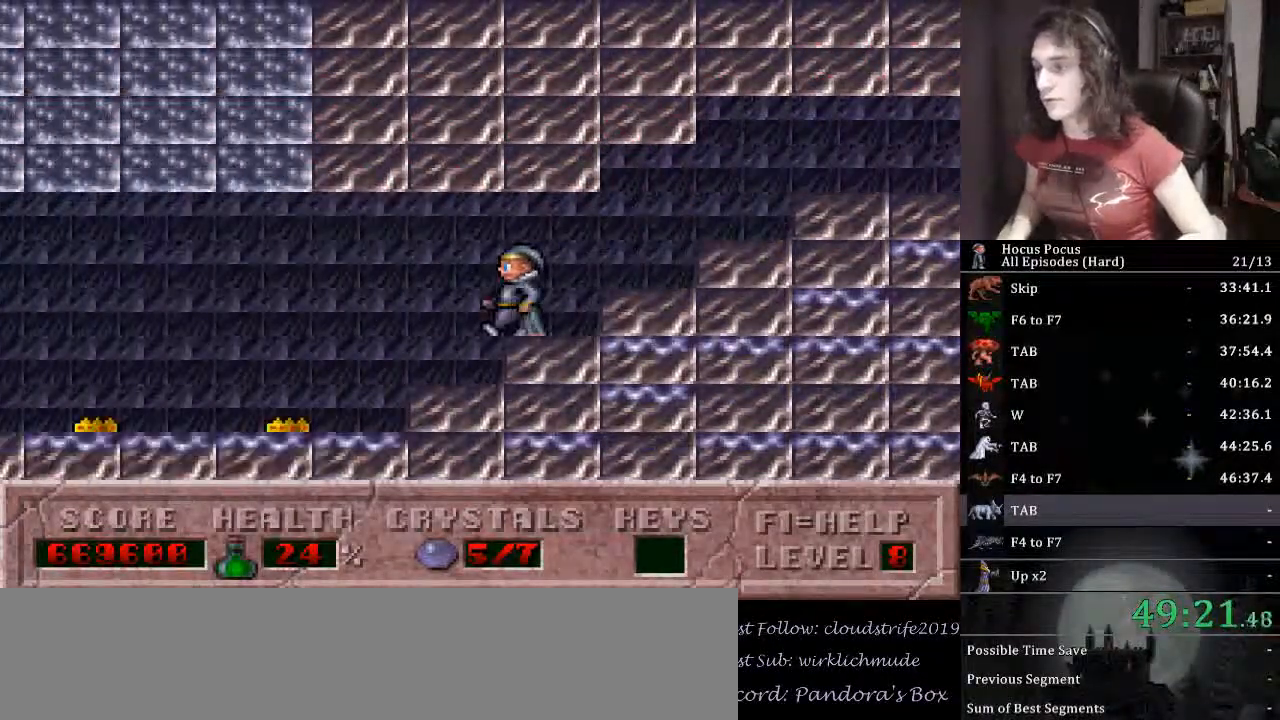
{"keys": ["left"], "events": []}
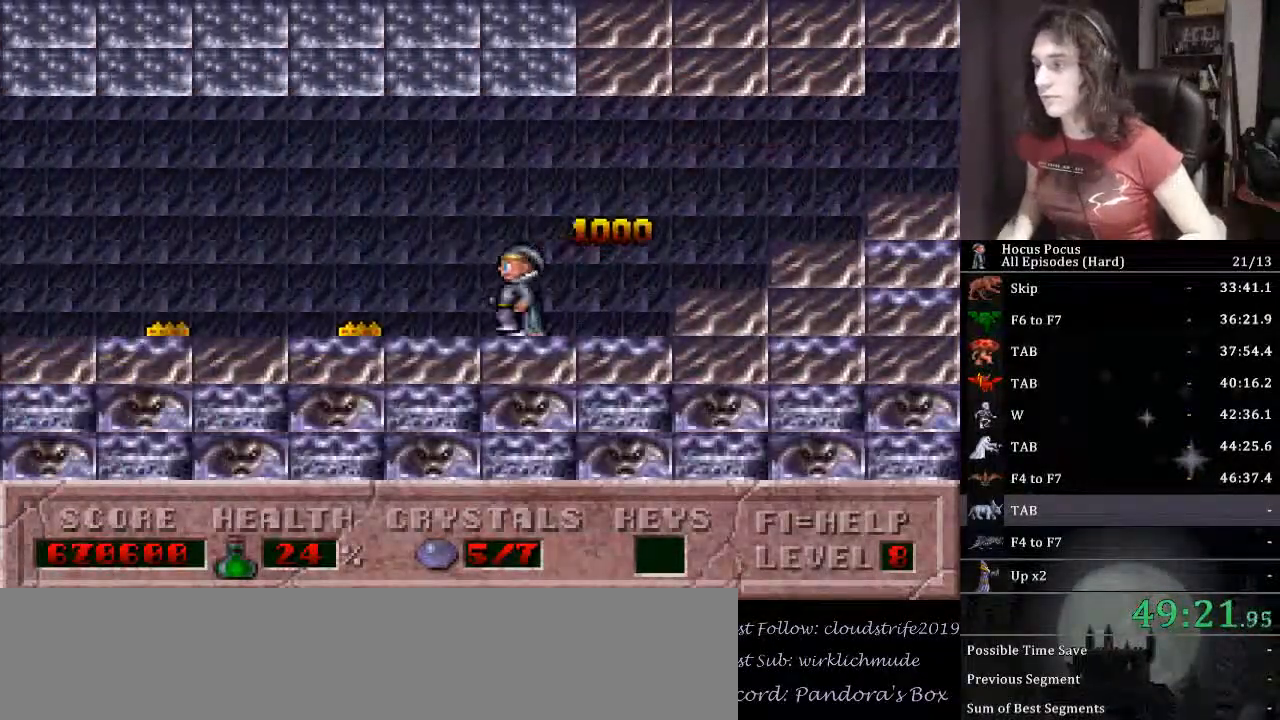
{"keys": ["ctrl_l", "left"], "events": [[467, "ctrl_l", "down"]]}
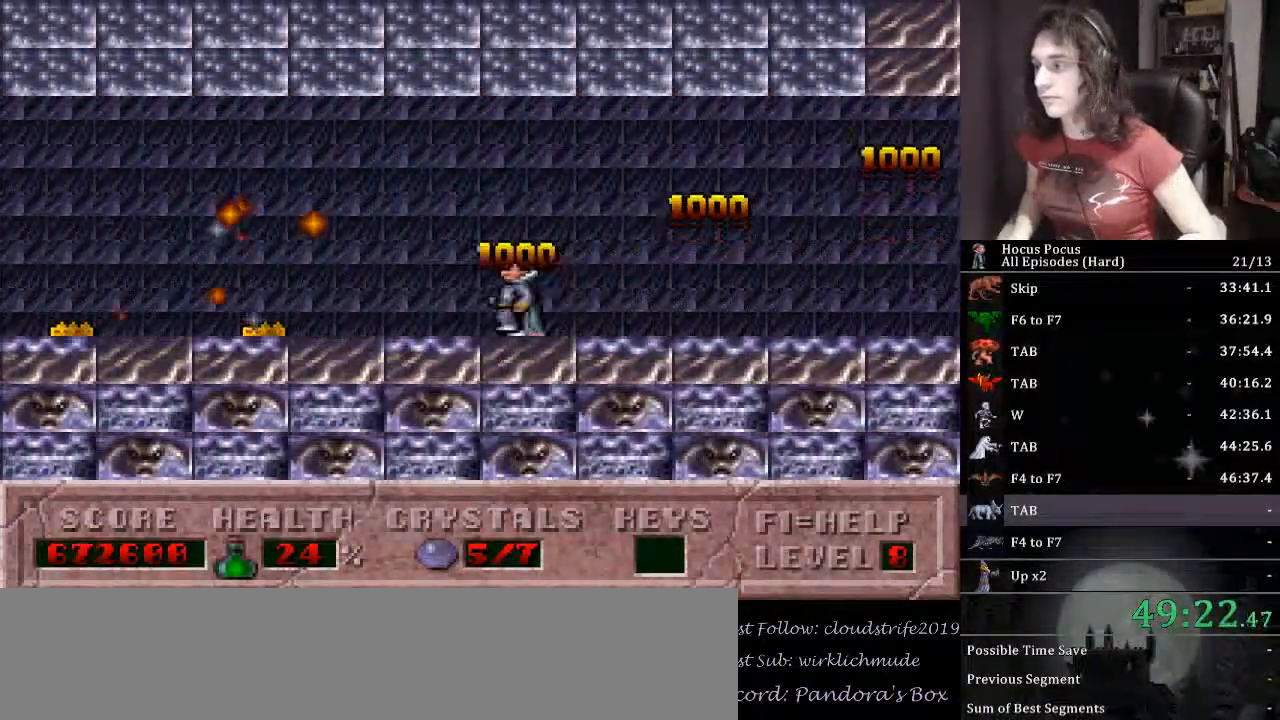
{"keys": [], "events": [[67, "ctrl_l", "up"], [100, "alt_l", "down"], [167, "alt_l", "up"], [167, "left", "up"], [200, "right", "down"], [267, "alt_l", "down"], [300, "alt_l", "up"], [500, "right", "up"]]}
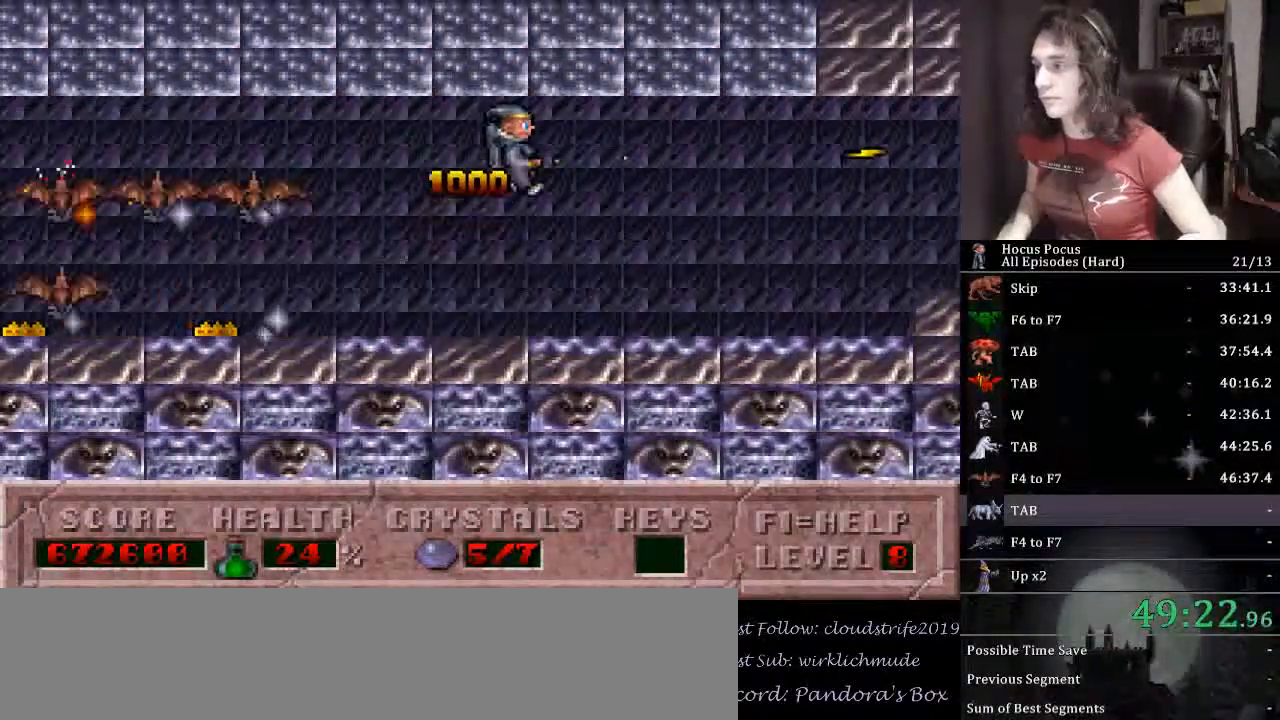
{"keys": ["alt_l"], "events": [[33, "left", "down"], [133, "alt_l", "down"], [133, "left", "up"], [167, "alt_l", "up"], [267, "alt_l", "down"], [300, "alt_l", "up"], [367, "alt_l", "down"], [467, "alt_l", "up"], [500, "alt_l", "down"]]}
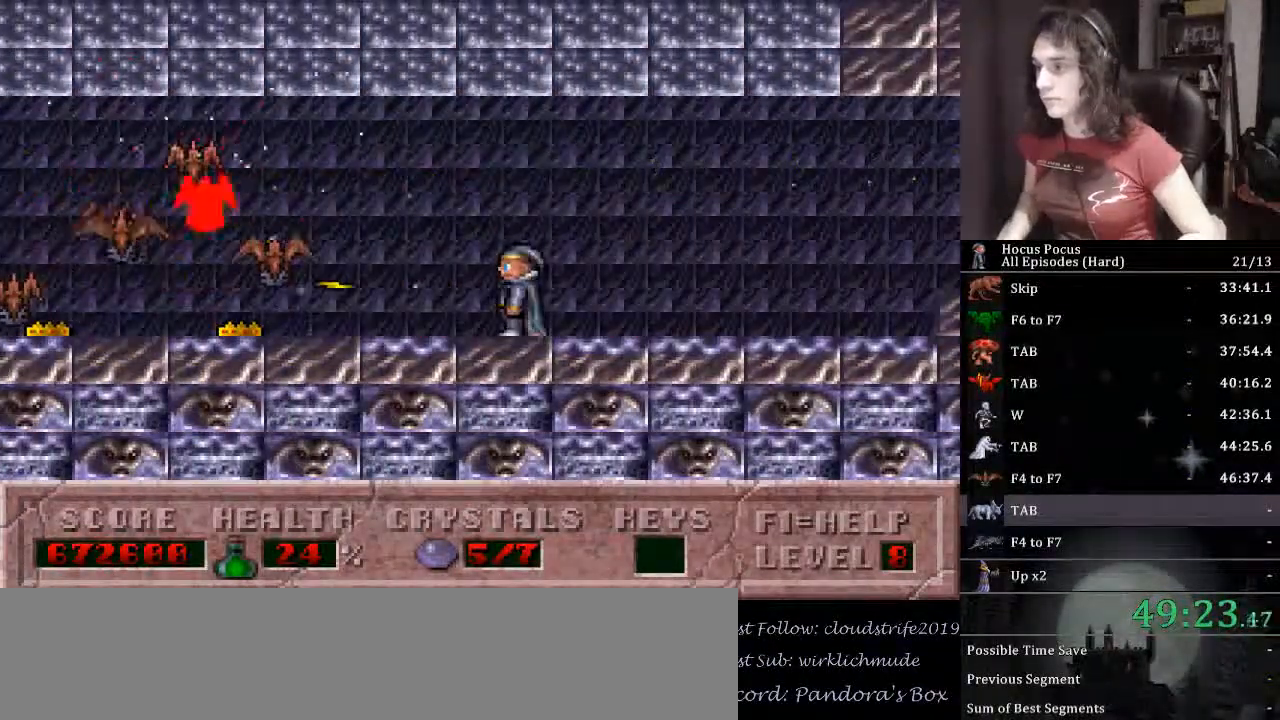
{"keys": ["alt_l"], "events": [[33, "alt_l", "up"], [100, "alt_l", "down"], [200, "alt_l", "up"], [233, "alt_l", "down"]]}
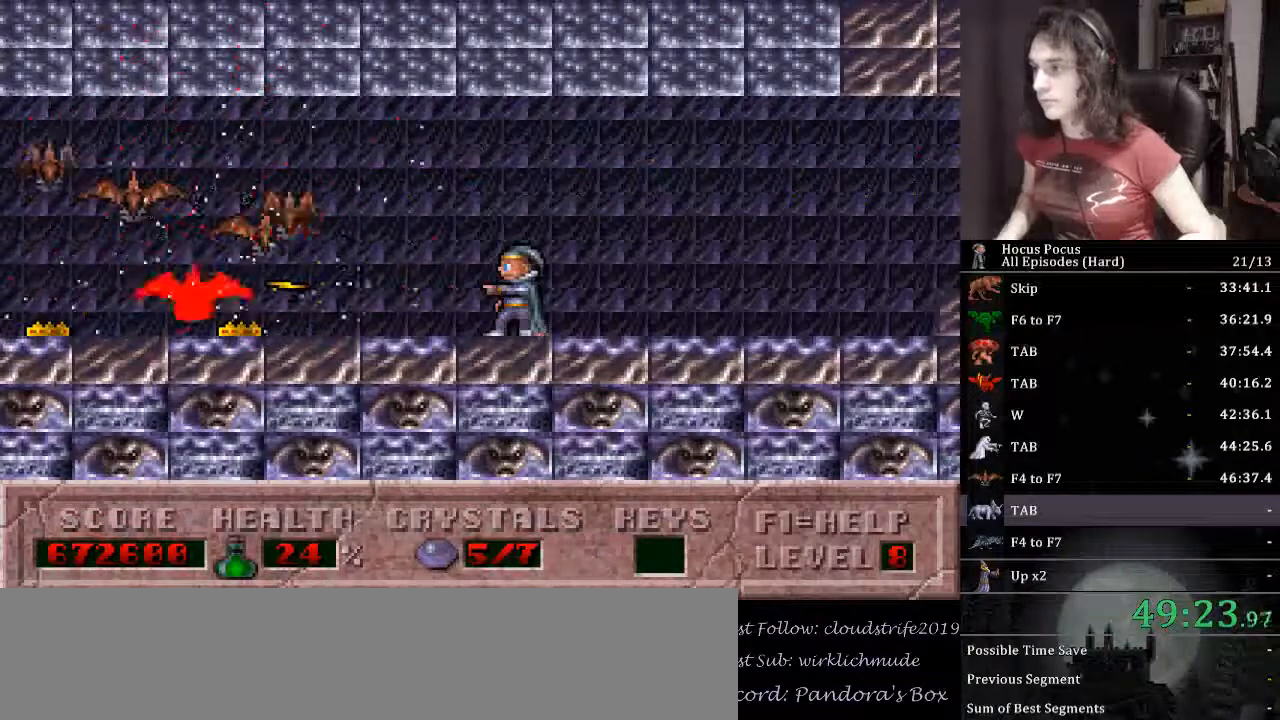
{"keys": ["alt_l"], "events": [[67, "alt_l", "up"], [100, "alt_l", "down"], [167, "alt_l", "up"], [200, "alt_l", "down"], [233, "alt_l", "up"], [300, "alt_l", "down"]]}
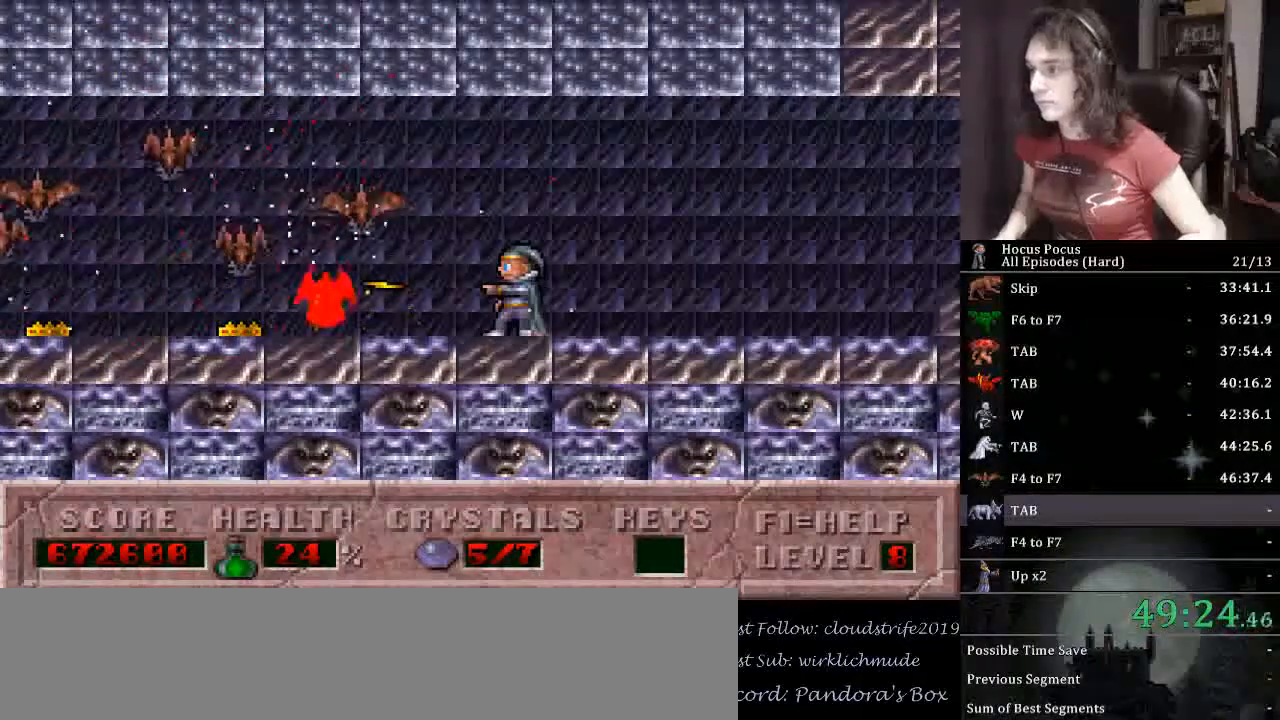
{"keys": ["right"], "events": [[200, "alt_l", "up"], [267, "alt_l", "down"], [367, "alt_l", "up"], [367, "right", "down"], [400, "alt_l", "down"], [467, "alt_l", "up"]]}
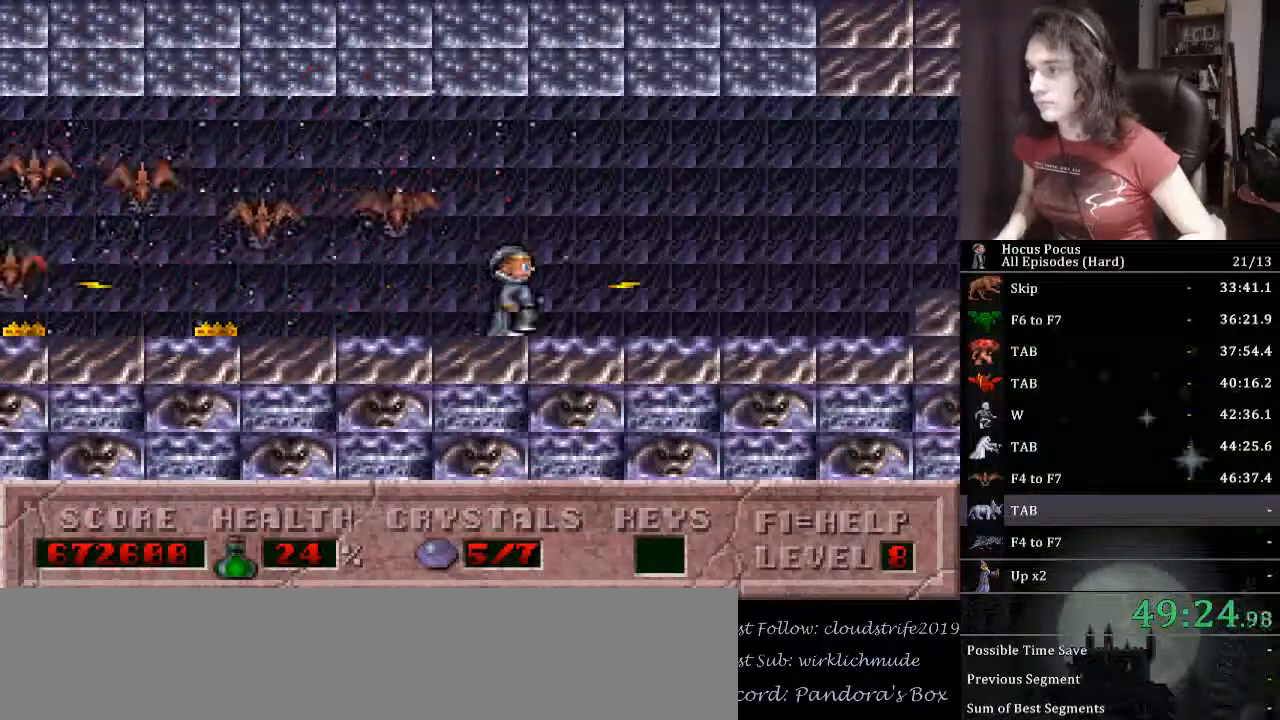
{"keys": ["ctrl_l"], "events": [[333, "left", "down"], [367, "right", "up"], [467, "ctrl_l", "down"], [467, "left", "up"]]}
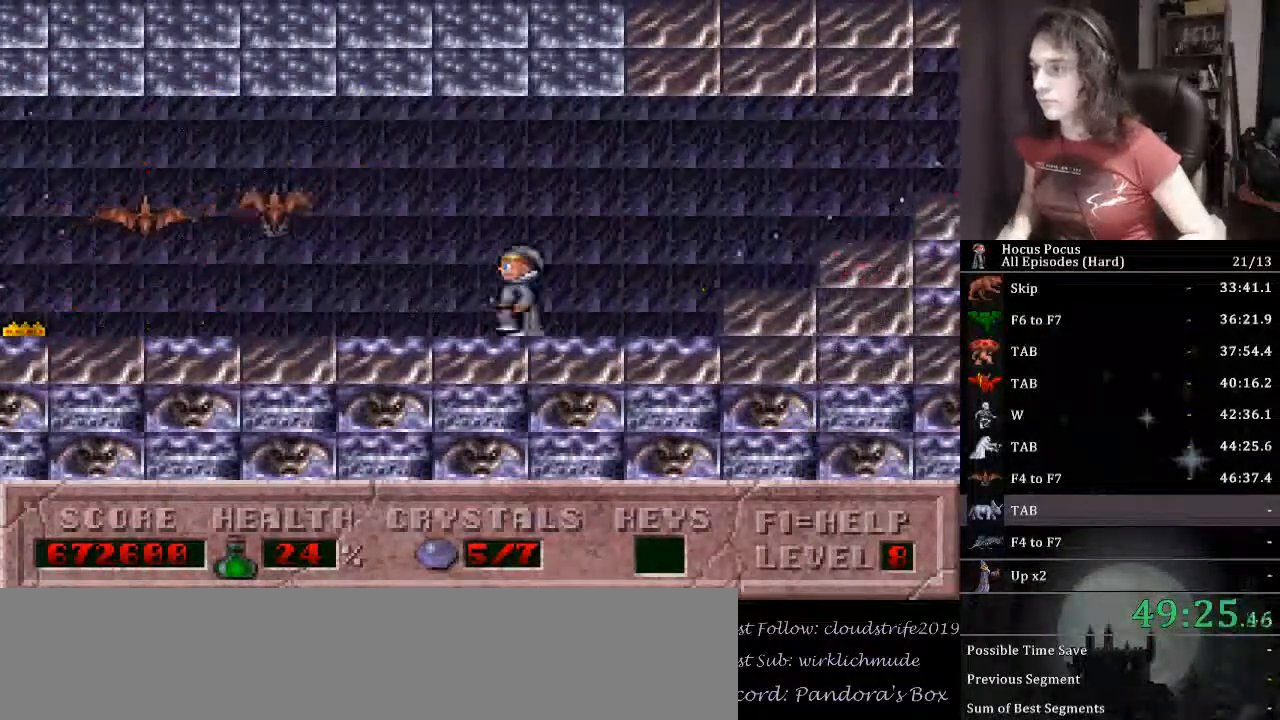
{"keys": [], "events": [[67, "ctrl_l", "up"], [100, "alt_l", "down"], [167, "alt_l", "up"], [200, "alt_l", "down"], [233, "alt_l", "up"], [300, "alt_l", "down"], [400, "alt_l", "up"], [433, "alt_l", "down"], [467, "alt_l", "up"]]}
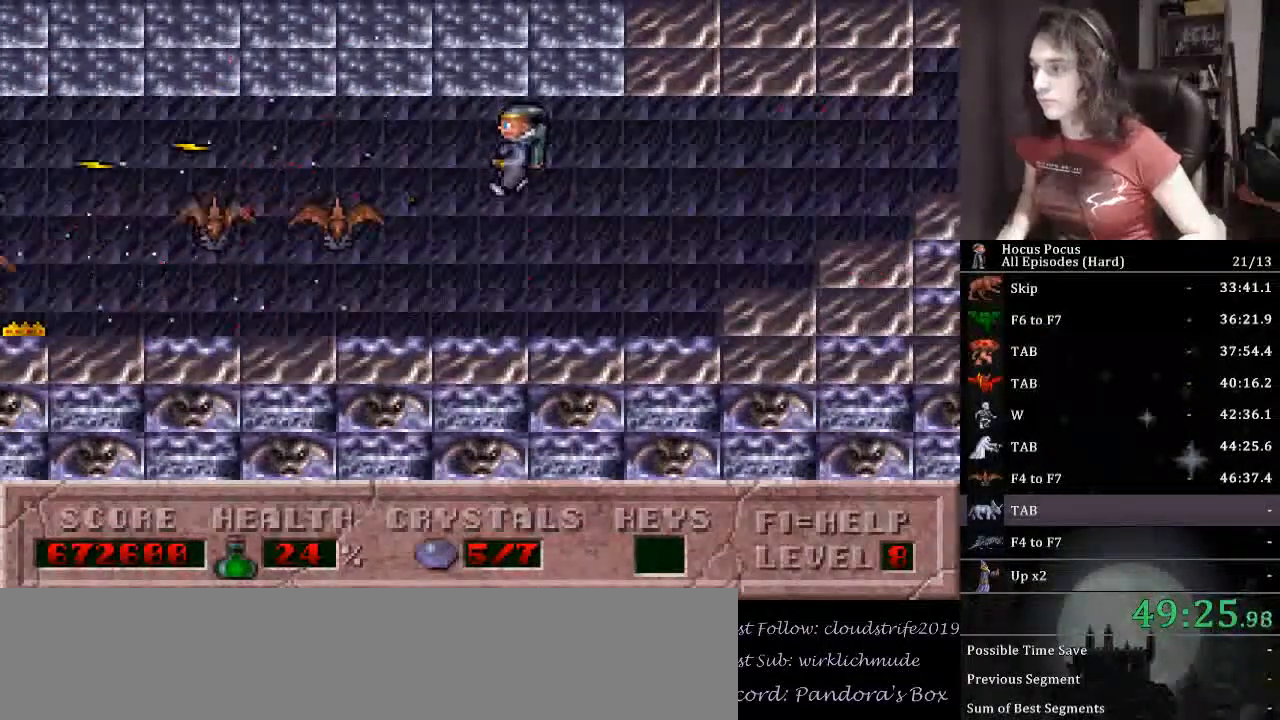
{"keys": ["alt_l"], "events": [[33, "alt_l", "down"], [267, "alt_l", "up"], [300, "alt_l", "down"], [367, "alt_l", "up"], [400, "alt_l", "down"], [433, "alt_l", "up"], [500, "alt_l", "down"]]}
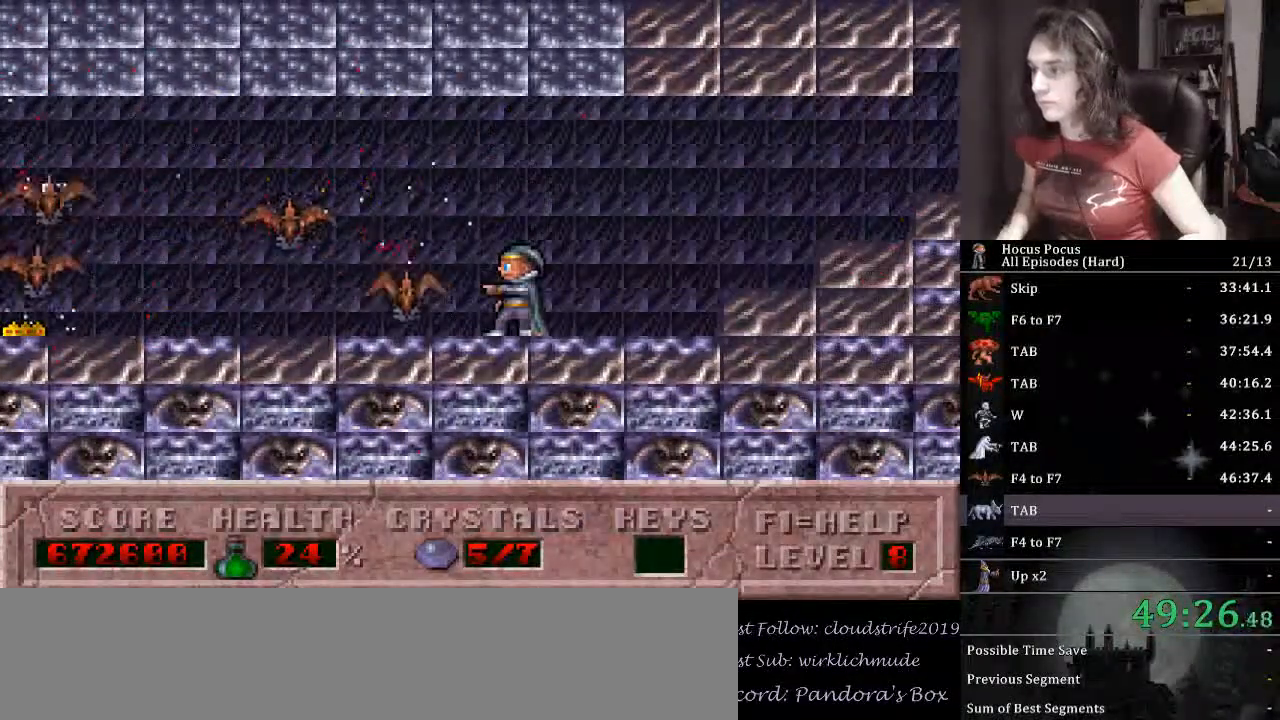
{"keys": ["alt_l"], "events": [[100, "alt_l", "up"], [133, "alt_l", "down"], [233, "alt_l", "up"], [267, "alt_l", "down"], [333, "alt_l", "up"], [400, "alt_l", "down"], [467, "alt_l", "up"], [500, "alt_l", "down"]]}
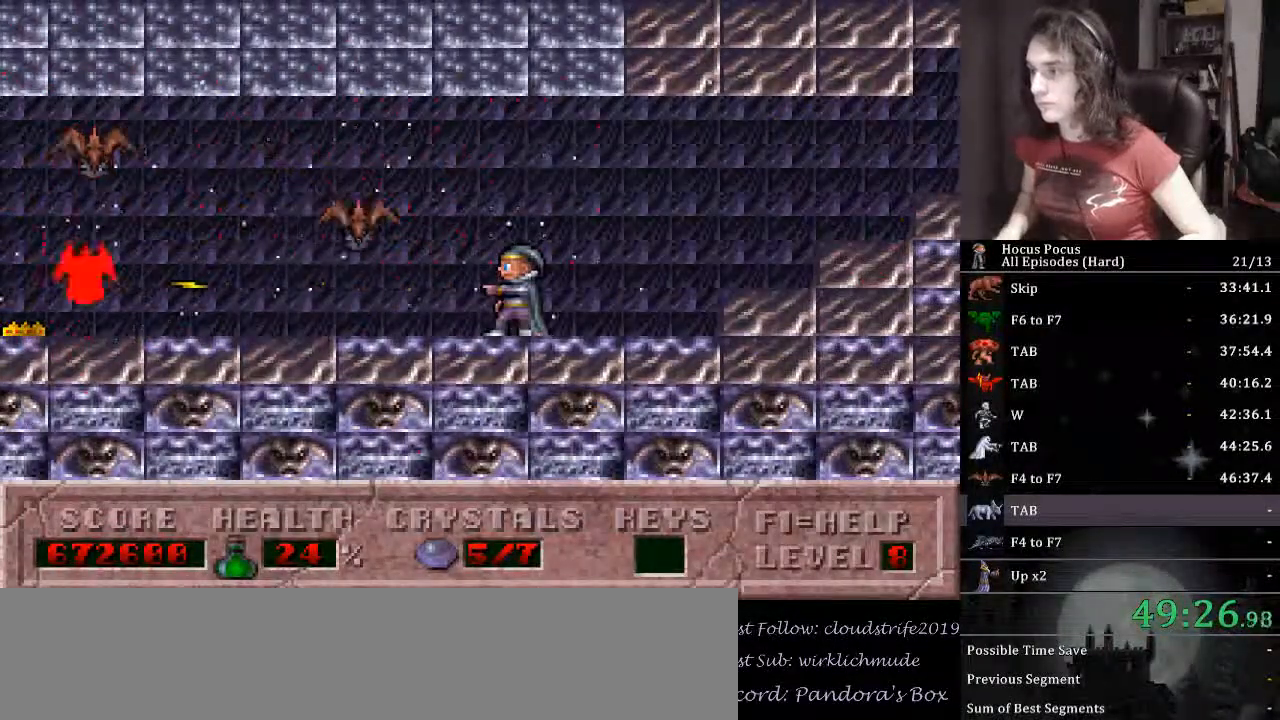
{"keys": [], "events": [[100, "right", "down"], [233, "alt_l", "up"], [233, "ctrl_l", "down"], [333, "left", "down"], [400, "ctrl_l", "up"], [400, "right", "up"], [433, "alt_l", "down"], [433, "left", "up"], [467, "alt_l", "up"]]}
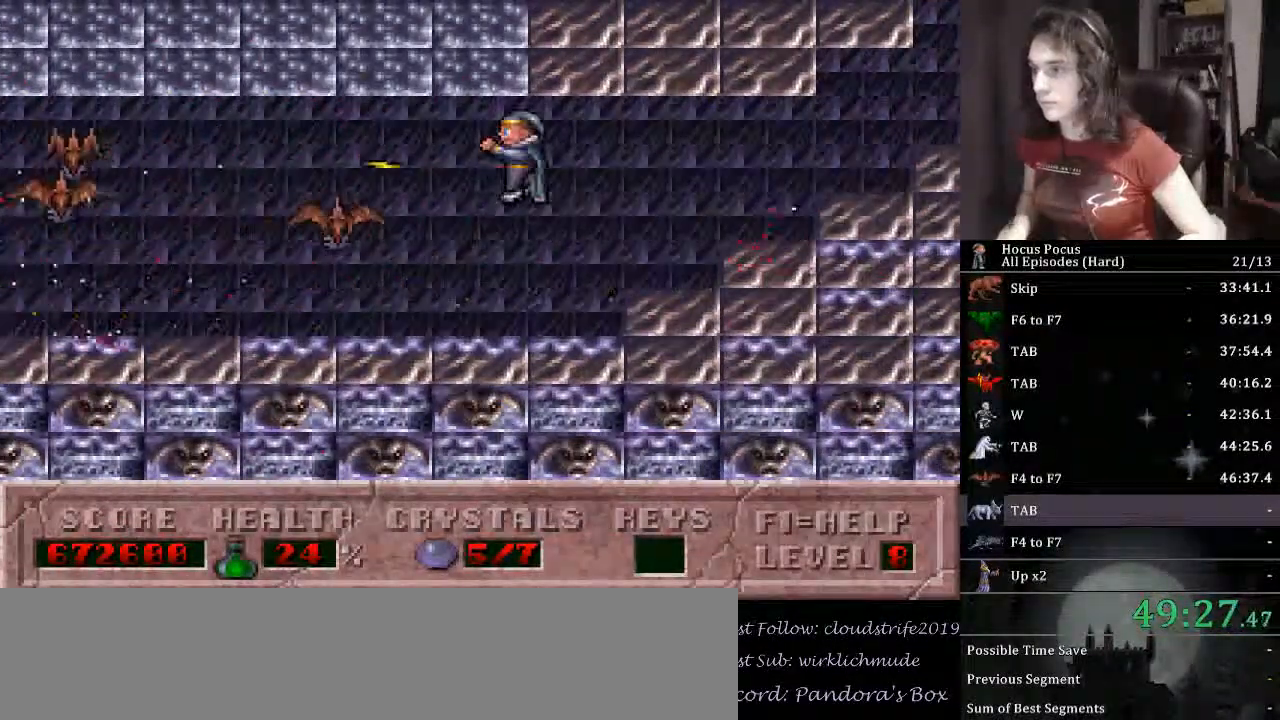
{"keys": ["alt_l", "left"], "events": [[33, "alt_l", "down"], [67, "right", "down"], [133, "alt_l", "up"], [433, "left", "down"], [433, "right", "up"], [500, "alt_l", "down"]]}
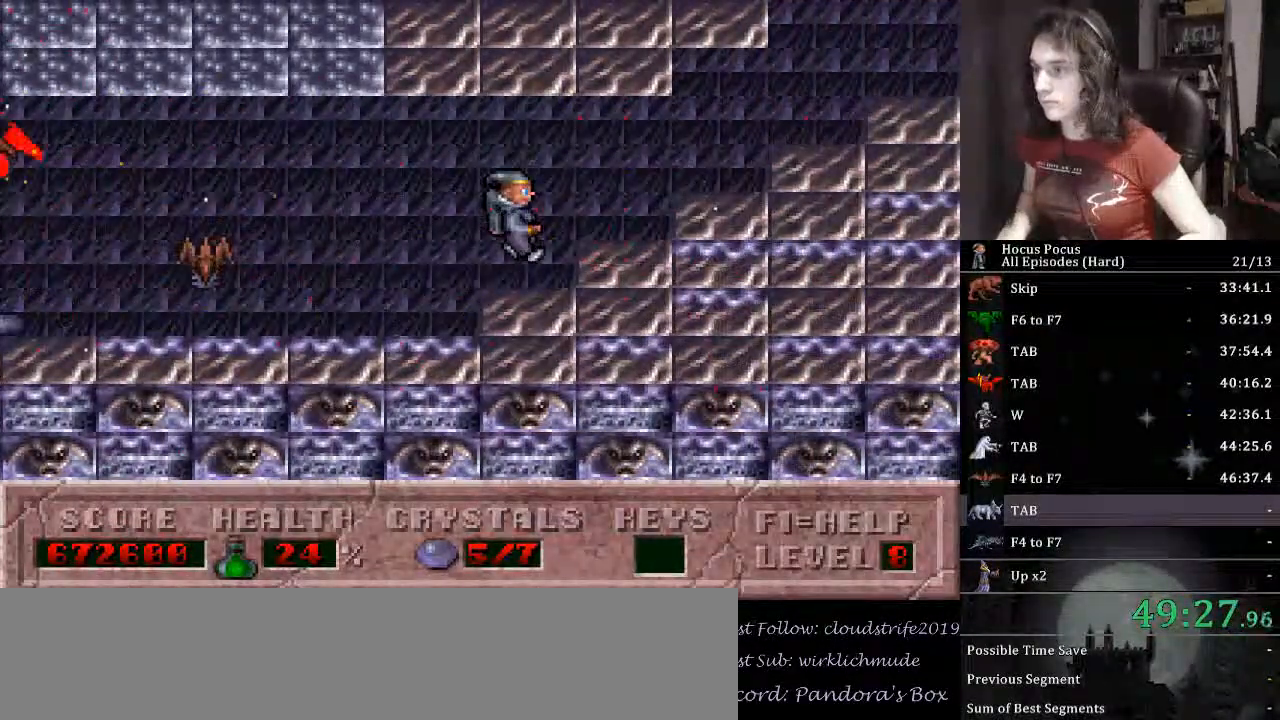
{"keys": ["alt_l", "left", "super_l"], "events": [[33, "left", "up"], [100, "alt_l", "up"], [133, "alt_l", "down"], [167, "alt_l", "up"], [267, "alt_l", "down"], [333, "alt_l", "up"], [367, "alt_l", "down"], [367, "left", "down"], [400, "alt_l", "up"], [500, "alt_l", "down"], [500, "super_l", "down"]]}
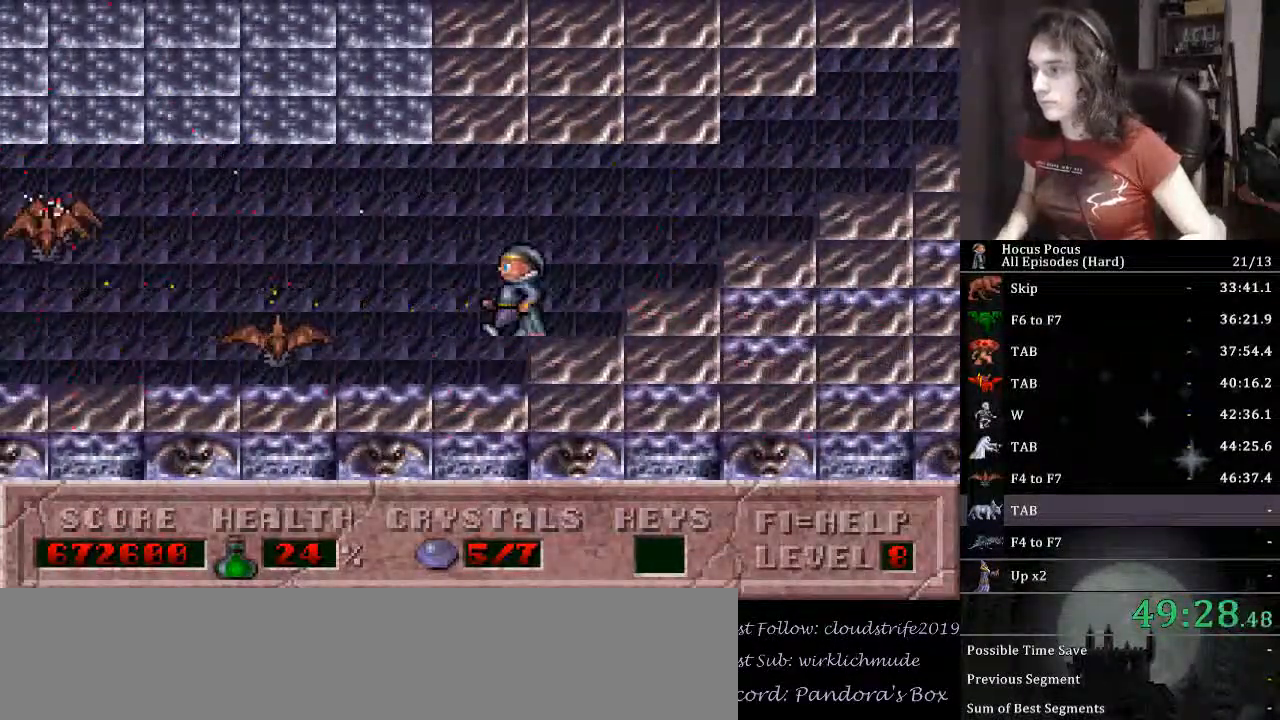
{"keys": ["alt_l"], "events": [[67, "left", "up"], [67, "super_l", "up"], [100, "alt_l", "up"], [133, "alt_l", "down"], [200, "alt_l", "up"], [233, "alt_l", "down"], [333, "alt_l", "up"], [367, "alt_l", "down"], [433, "alt_l", "up"], [467, "alt_l", "down"]]}
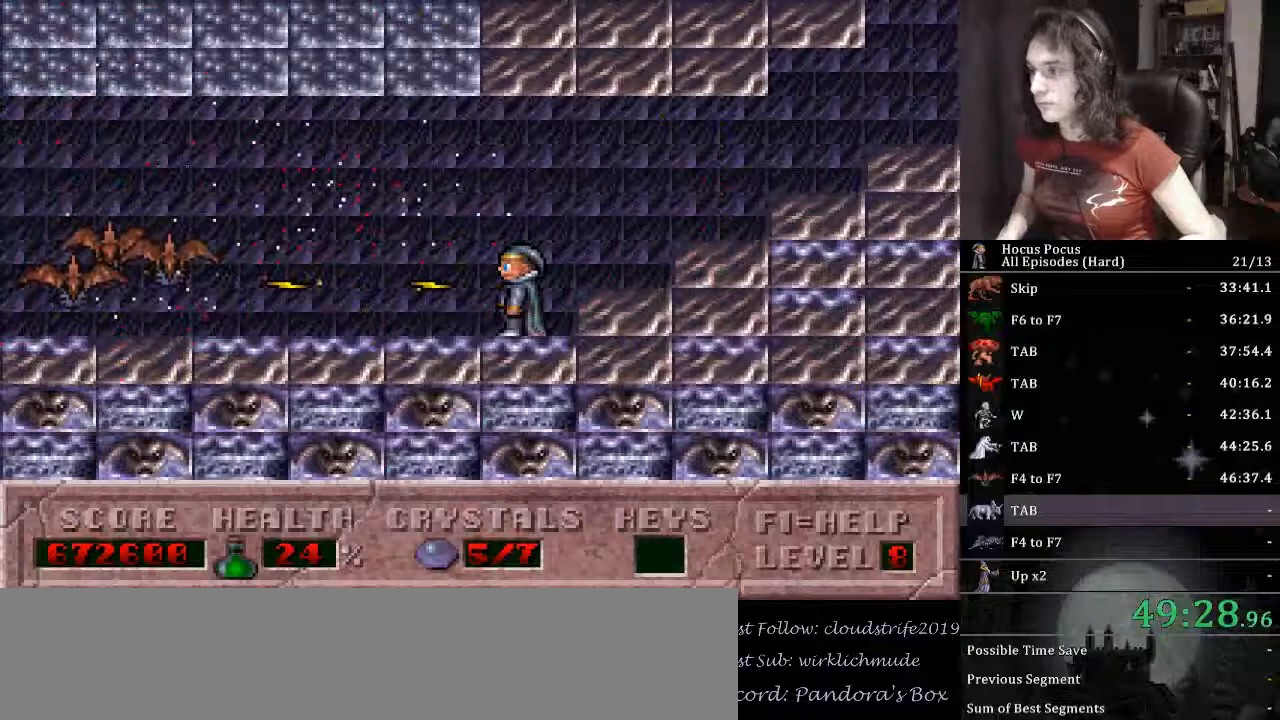
{"keys": ["alt_l"], "events": [[67, "alt_l", "up"], [100, "alt_l", "down"], [167, "alt_l", "up"], [200, "alt_l", "down"], [267, "left", "down"], [300, "alt_l", "up"], [400, "alt_l", "down"], [400, "left", "up"], [433, "alt_l", "up"], [500, "alt_l", "down"]]}
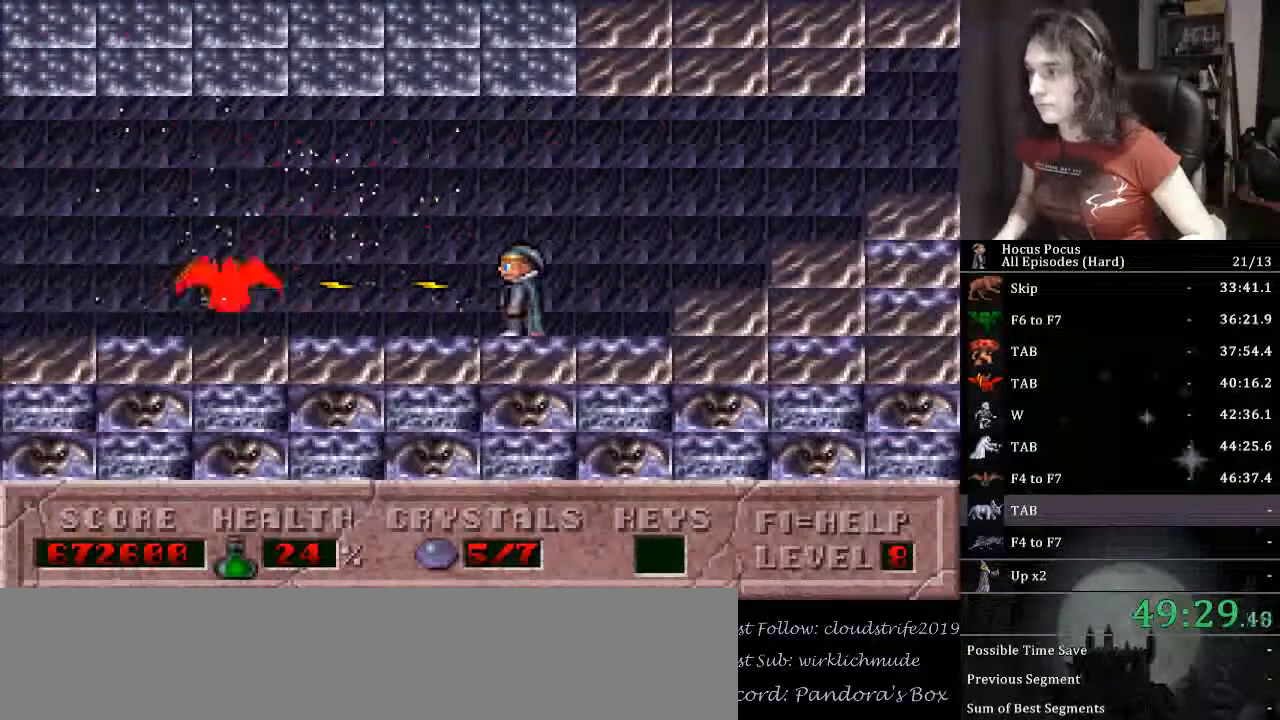
{"keys": ["alt_l"], "events": [[33, "alt_l", "up"], [67, "alt_l", "down"], [133, "alt_l", "up"], [233, "alt_l", "down"], [300, "alt_l", "up"], [367, "alt_l", "down"], [400, "alt_l", "up"], [467, "alt_l", "down"]]}
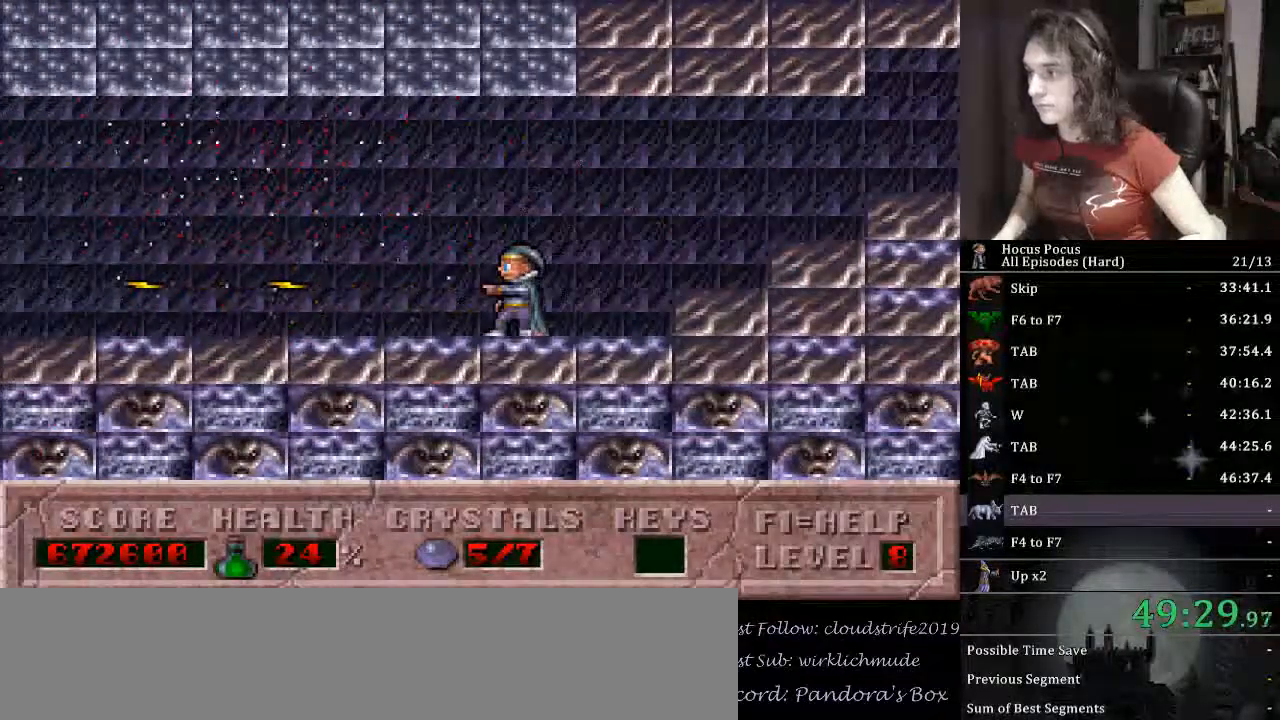
{"keys": ["left"], "events": [[133, "left", "down"], [200, "alt_l", "up"]]}
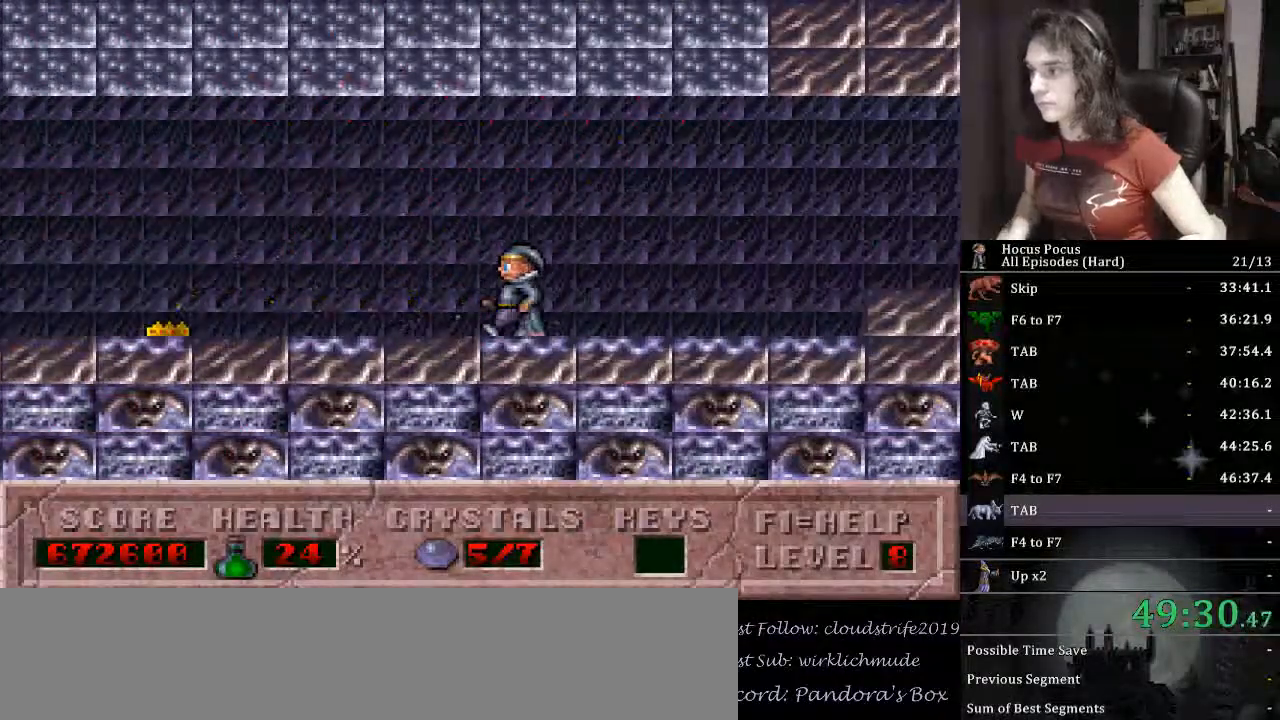
{"keys": ["left"], "events": []}
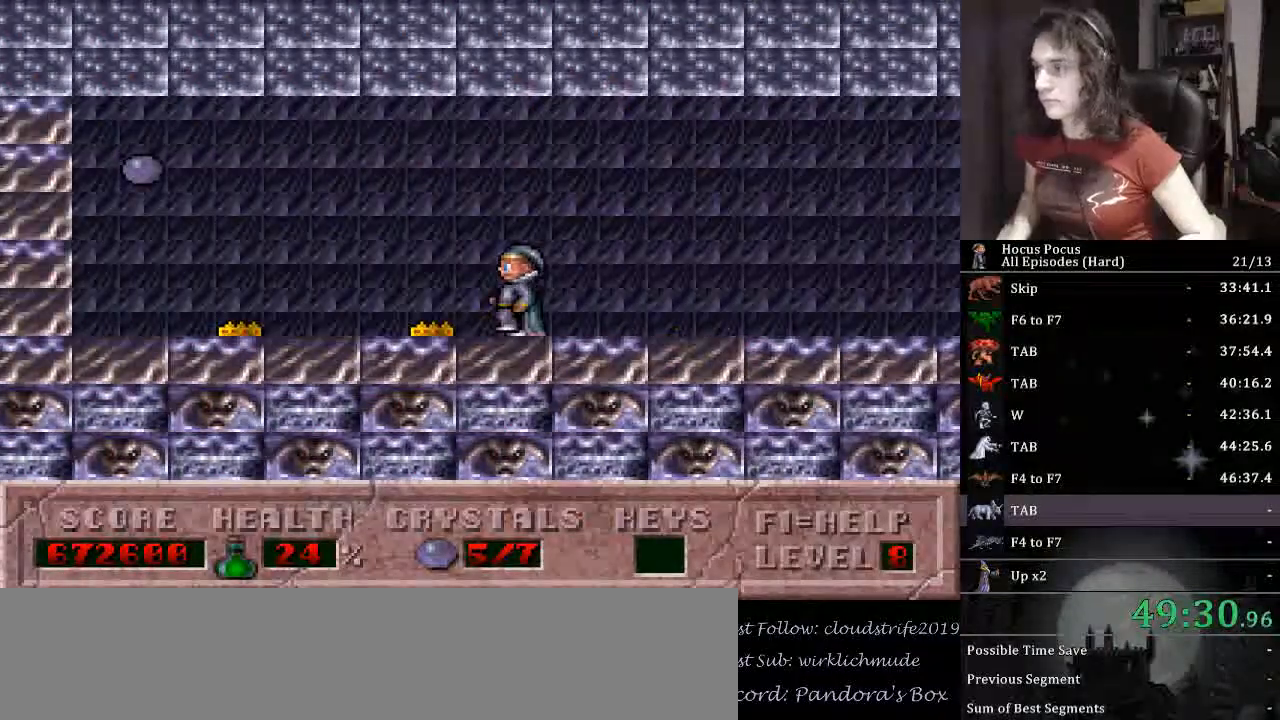
{"keys": ["left"], "events": [[267, "ctrl_l", "down"], [400, "ctrl_l", "up"]]}